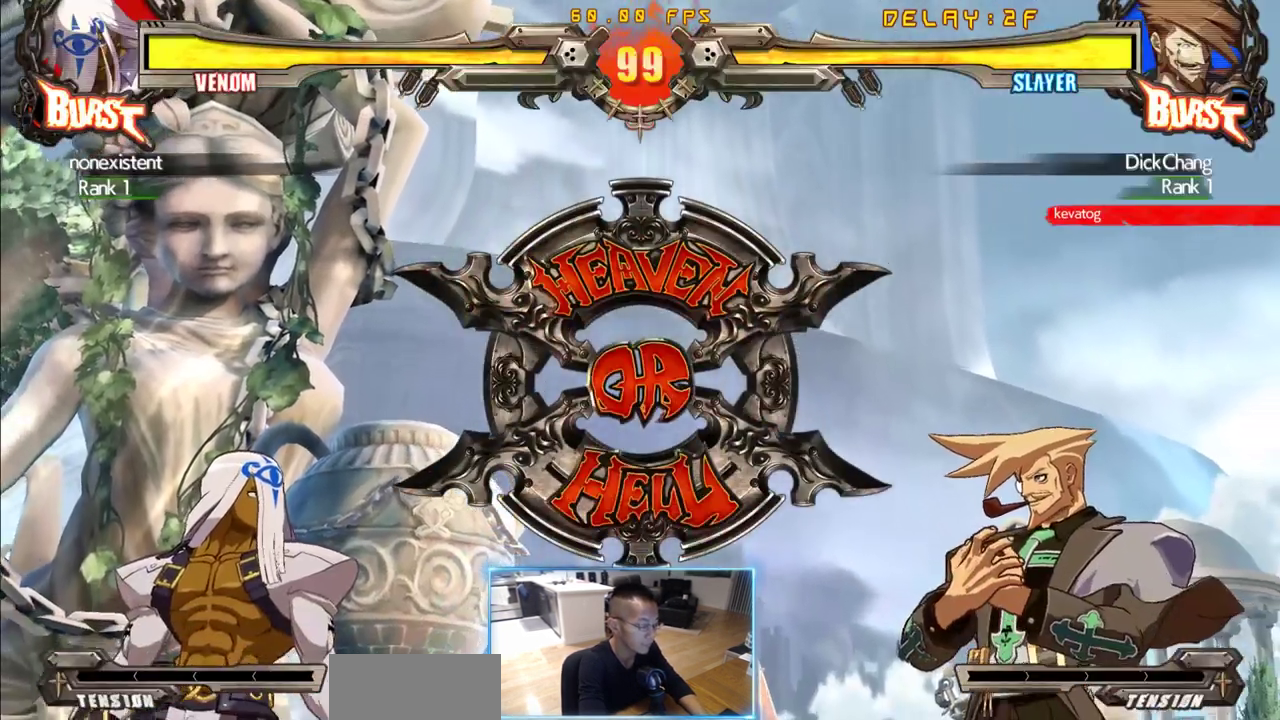
Gameplay with a controller (arcade stick); each line is a JSON object with the inputs held at the frame after it (dt_ms = milliseconds from this image to that frame). "events" lists button and stick changes between this image and that frame as [ms after this image, input, new state], when the widget could be followed in between. Not read: L3 R3 S other_buttons.
{"dt_ms": 500, "buttons": ["DPAD_DOWN"], "events": [[67, "DPAD_LEFT", "down"], [217, "DPAD_DOWN", "down"], [250, "DPAD_LEFT", "up"], [300, "DPAD_RIGHT", "down"], [350, "DPAD_DOWN", "up"], [400, "DPAD_LEFT", "down"], [400, "DPAD_RIGHT", "up"], [450, "DPAD_DOWN", "down"], [483, "DPAD_LEFT", "up"]]}
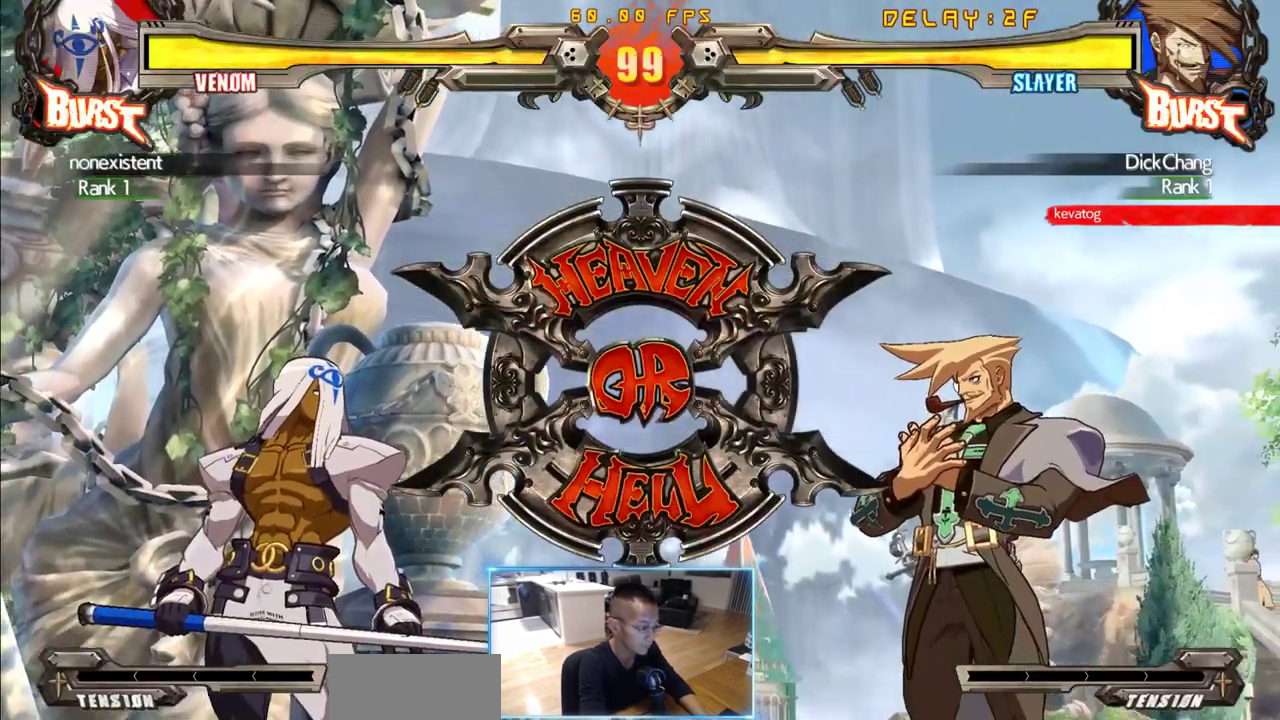
{"dt_ms": 1000, "buttons": ["DPAD_RIGHT"], "events": [[83, "DPAD_DOWN", "up"], [83, "DPAD_RIGHT", "down"], [133, "DPAD_LEFT", "down"], [183, "DPAD_DOWN", "down"], [183, "DPAD_RIGHT", "up"], [267, "DPAD_LEFT", "up"], [317, "DPAD_DOWN", "up"], [317, "DPAD_RIGHT", "down"], [367, "DPAD_LEFT", "down"], [417, "DPAD_DOWN", "down"], [417, "DPAD_RIGHT", "up"], [467, "DPAD_LEFT", "up"], [500, "DPAD_RIGHT", "down"], [550, "DPAD_DOWN", "up"], [600, "DPAD_LEFT", "down"], [600, "DPAD_RIGHT", "up"], [650, "DPAD_DOWN", "down"], [700, "DPAD_LEFT", "up"], [700, "DPAD_RIGHT", "down"], [733, "DPAD_DOWN", "up"], [833, "DPAD_DOWN", "down"], [833, "DPAD_RIGHT", "up"], [967, "DPAD_DOWN", "up"], [967, "DPAD_RIGHT", "down"]]}
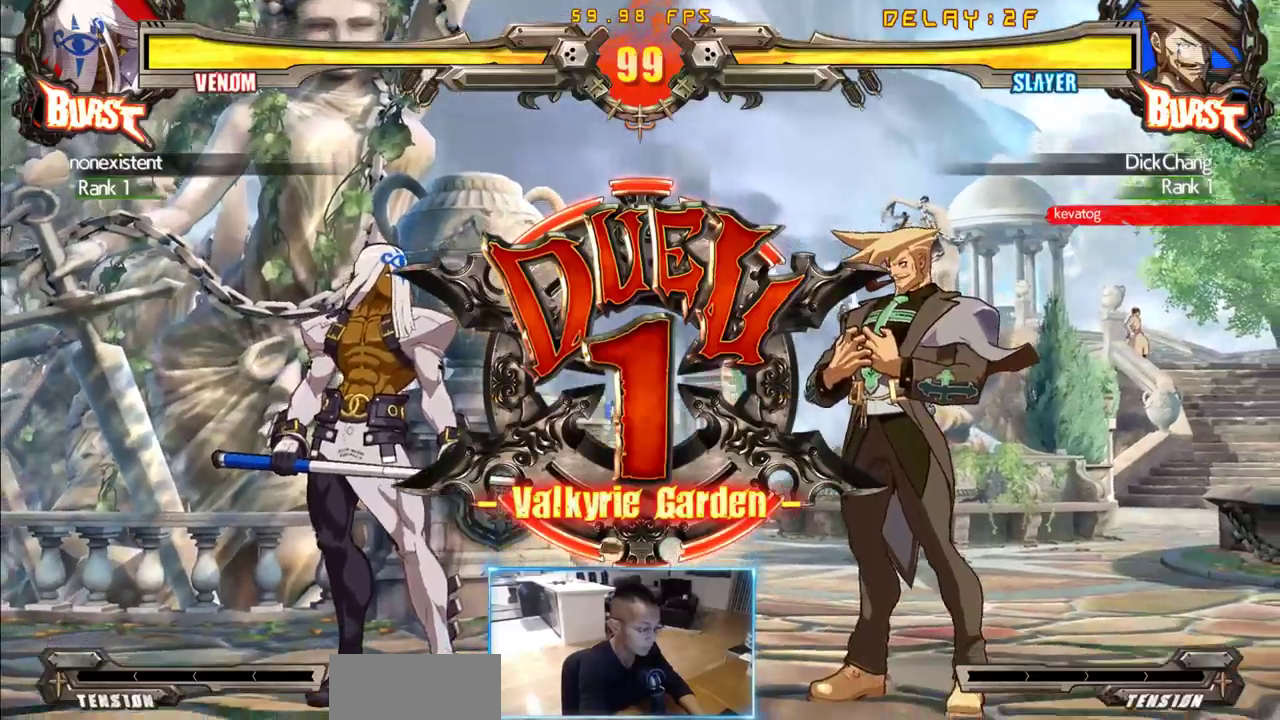
{"dt_ms": 500, "buttons": [], "events": [[67, "DPAD_RIGHT", "up"]]}
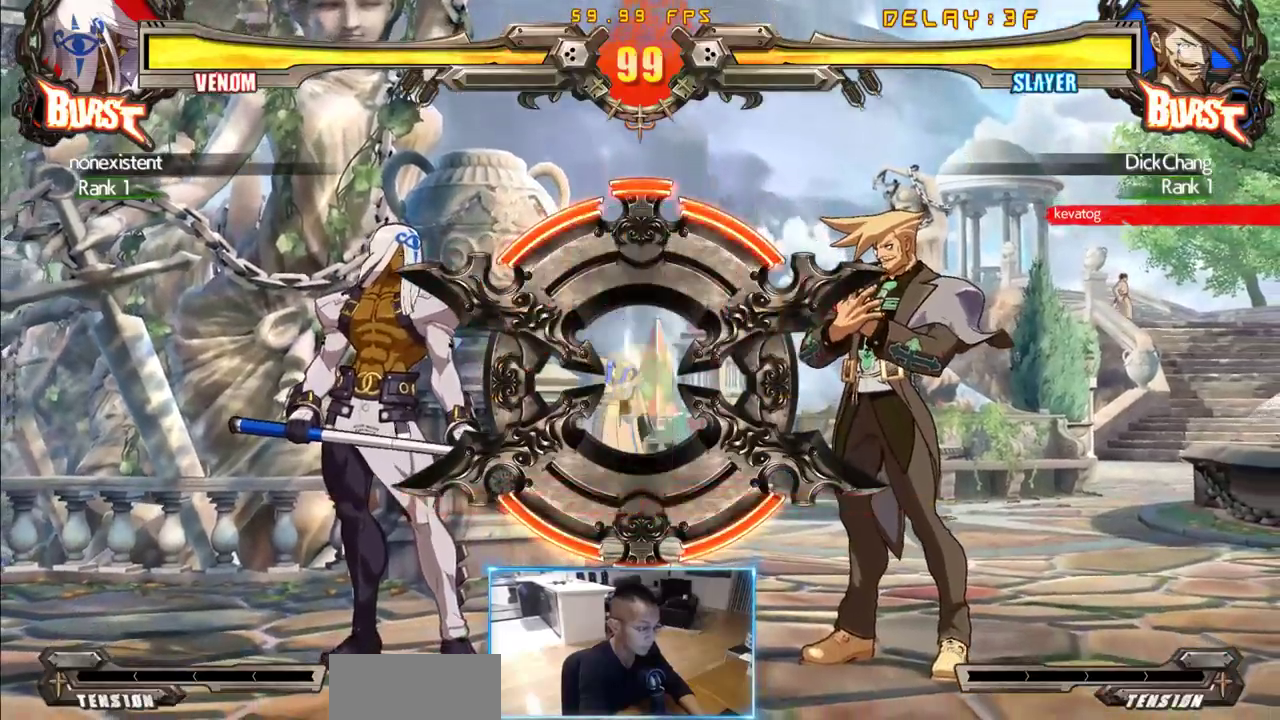
{"dt_ms": 500, "buttons": [], "events": []}
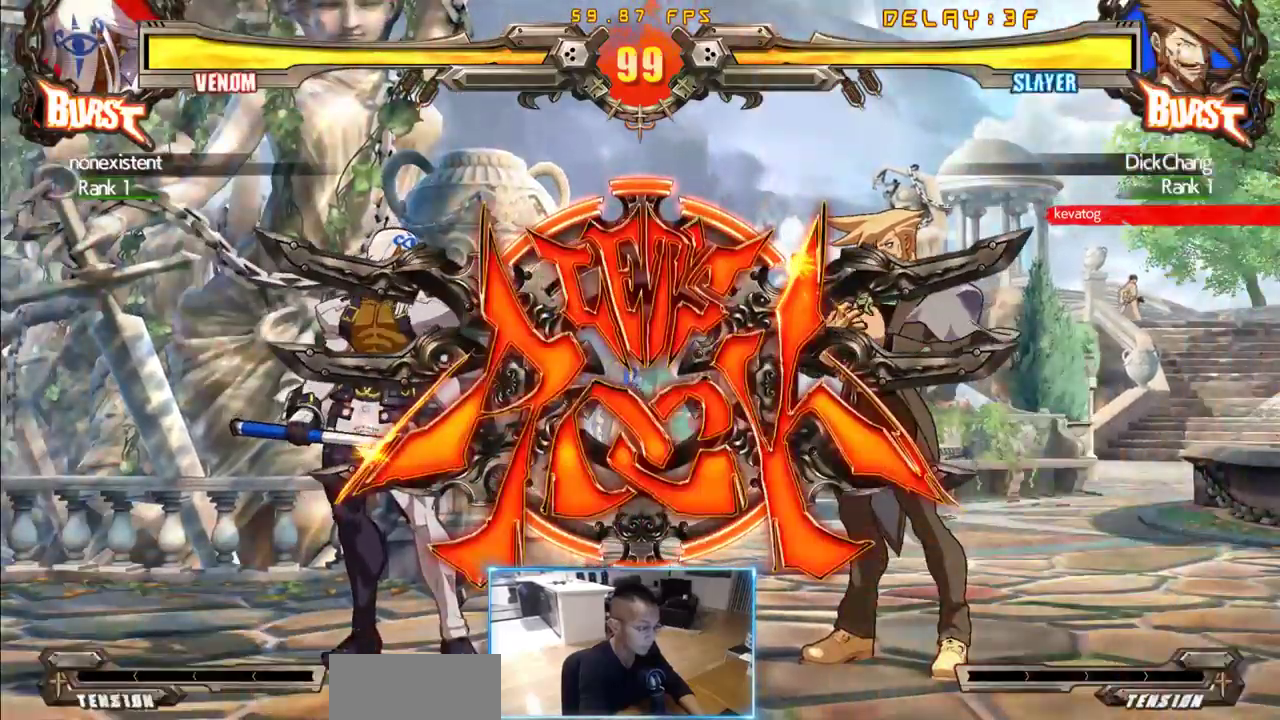
{"dt_ms": 500, "buttons": [], "events": [[283, "DPAD_DOWN", "down"], [383, "DPAD_DOWN", "up"], [383, "DPAD_RIGHT", "down"], [483, "DPAD_RIGHT", "up"]]}
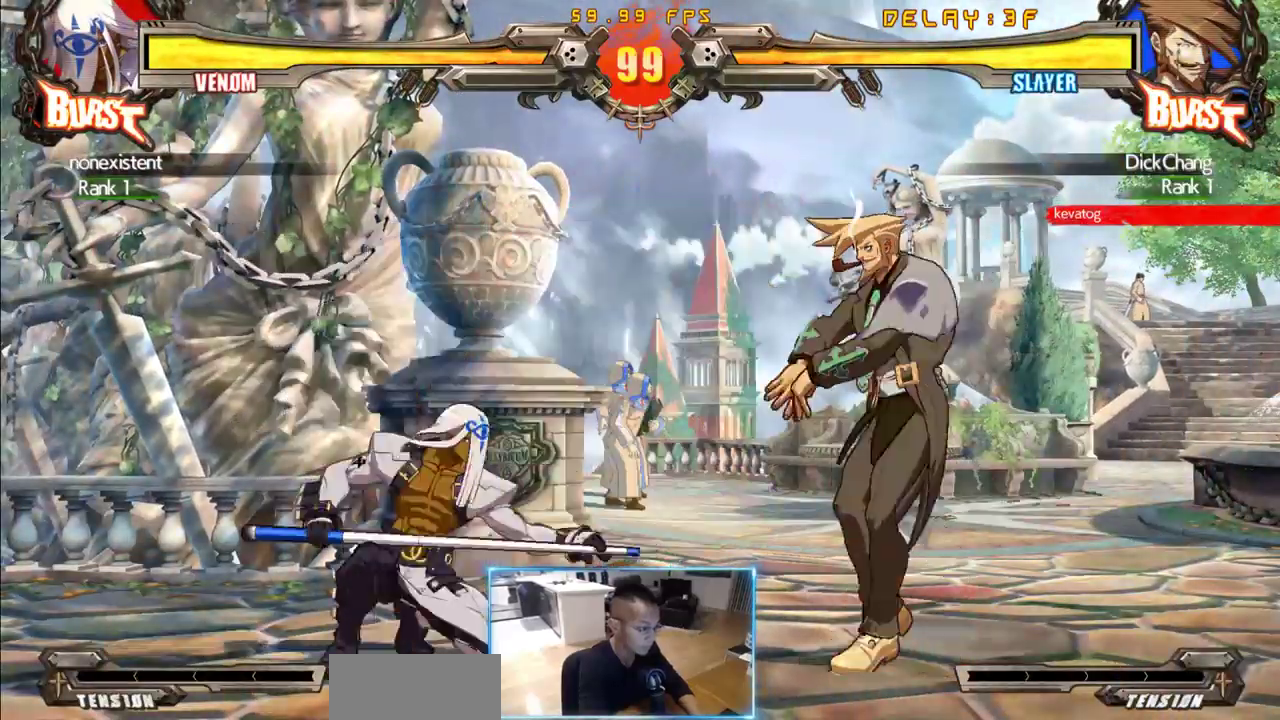
{"dt_ms": 500, "buttons": [], "events": []}
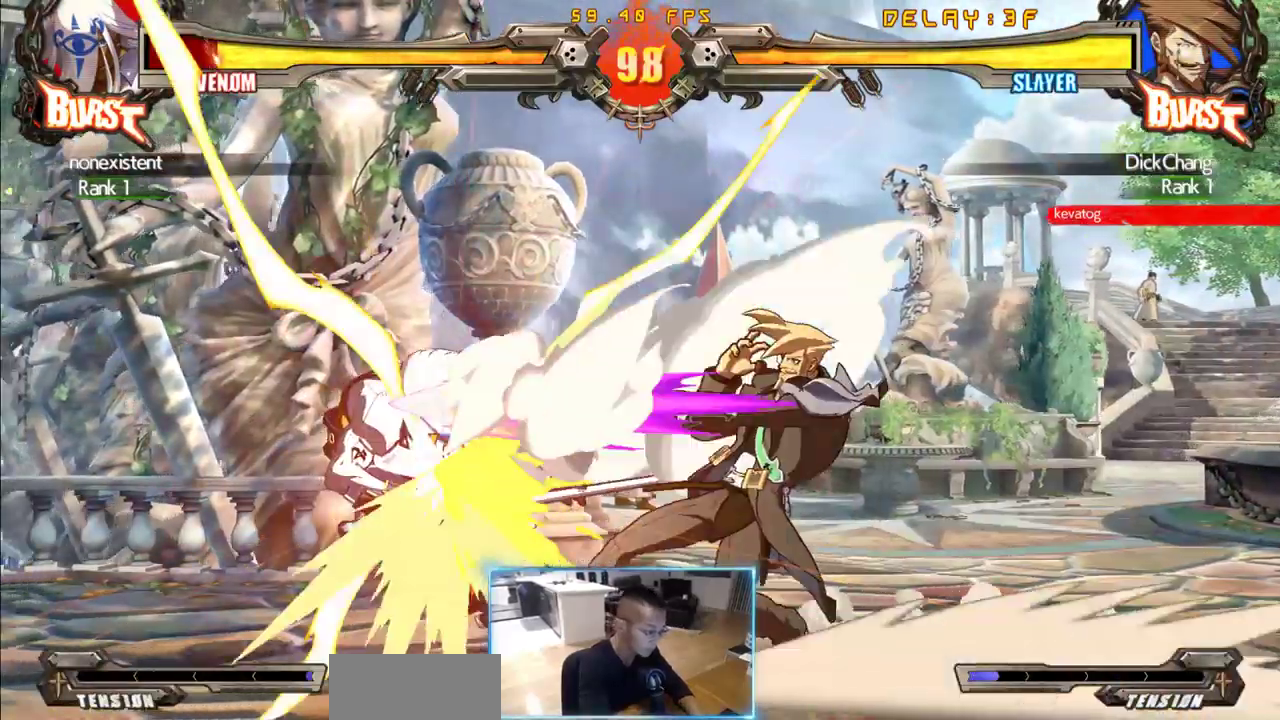
{"dt_ms": 500, "buttons": [], "events": [[183, "DPAD_DOWN", "down"], [183, "DPAD_RIGHT", "down"], [367, "DPAD_RIGHT", "up"], [417, "DPAD_DOWN", "up"]]}